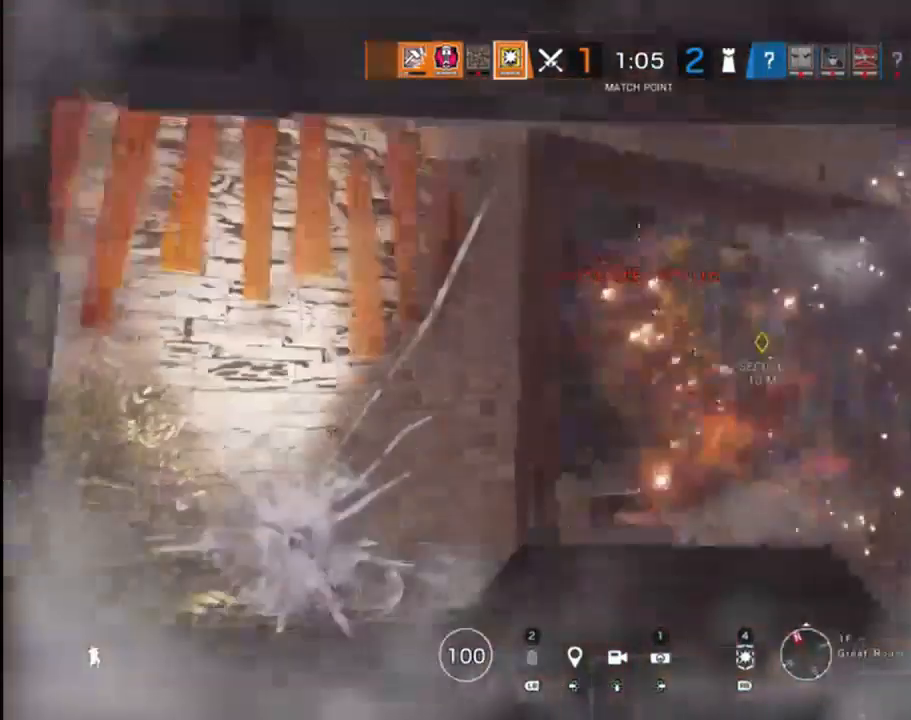
Gameplay with a controller (Xbox layout); each line is a JSON object with the inputs held at the frame after it. "events" lists button and stick changes between this image and that frame as [ms after this image, input, new state], when the widget could be followed in between.
{"buttons": [], "left_stick": "up-right", "right_stick": "center", "events": [[183, "left_stick", "center"], [233, "left_stick", "up-right"]]}
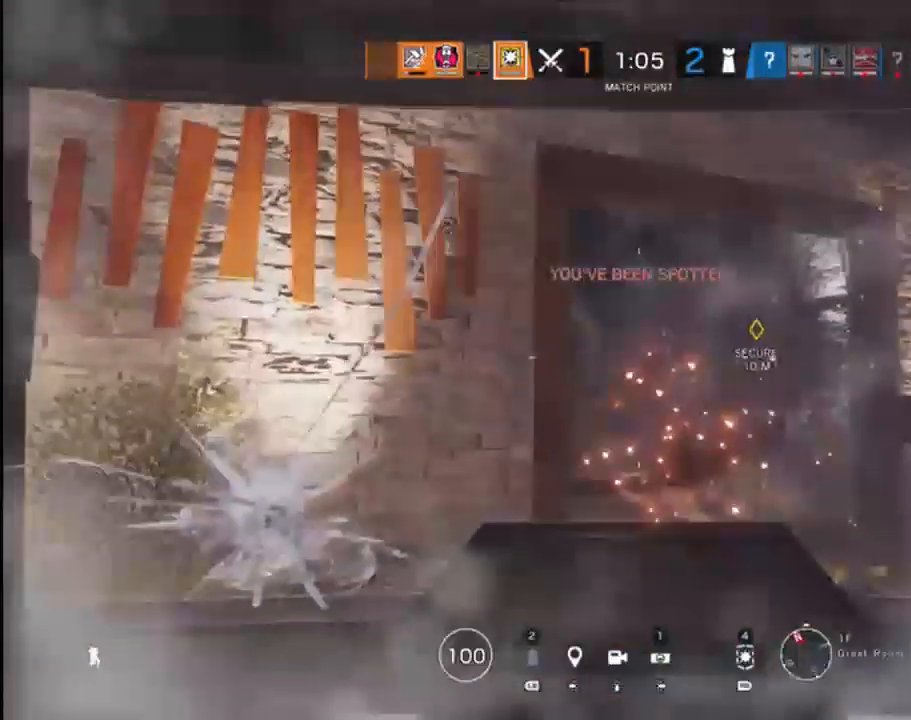
{"buttons": [], "left_stick": "up", "right_stick": "center", "events": [[33, "right_stick", "down"], [183, "right_stick", "center"], [483, "left_stick", "up"]]}
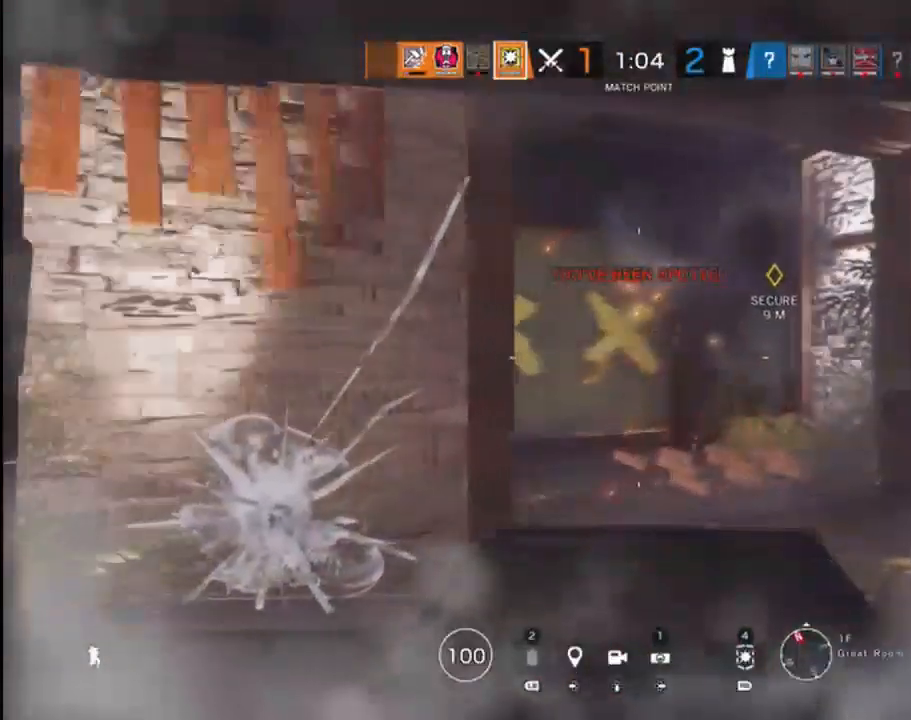
{"buttons": [], "left_stick": "up", "right_stick": "center", "events": [[233, "right_stick", "left"], [433, "right_stick", "center"]]}
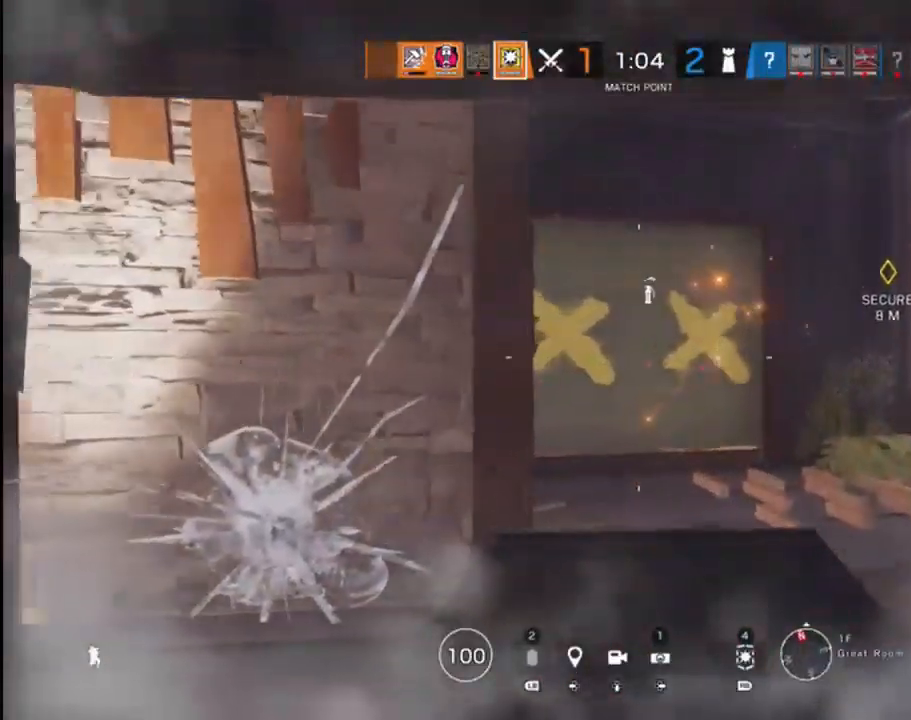
{"buttons": ["L3"], "left_stick": "up", "right_stick": "down-left", "events": [[150, "L3", "down"], [433, "right_stick", "down-left"]]}
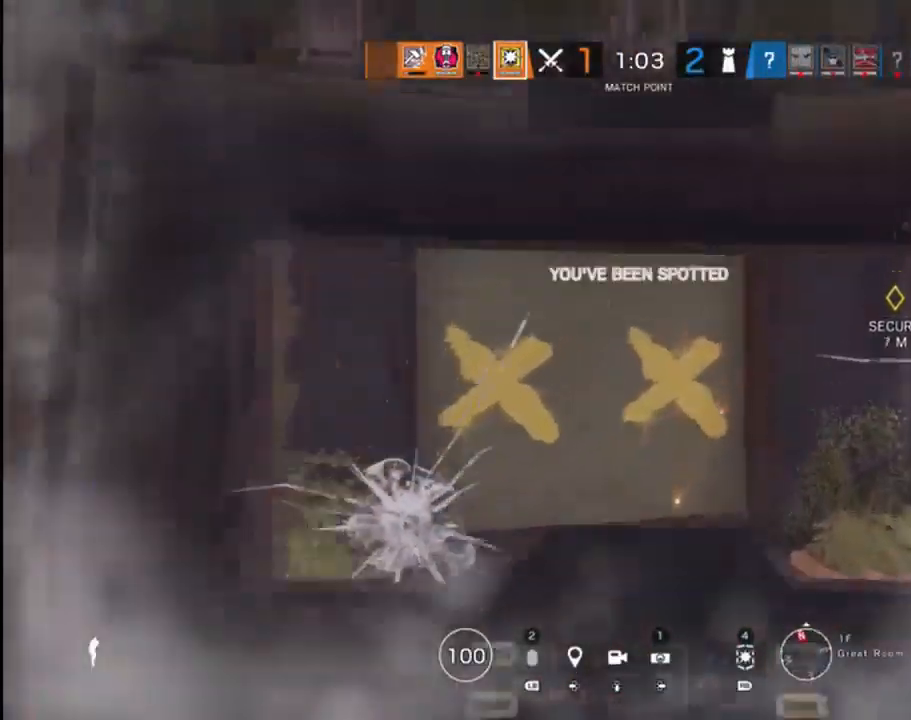
{"buttons": [], "left_stick": "up", "right_stick": "center", "events": [[67, "right_stick", "center"], [317, "L3", "up"]]}
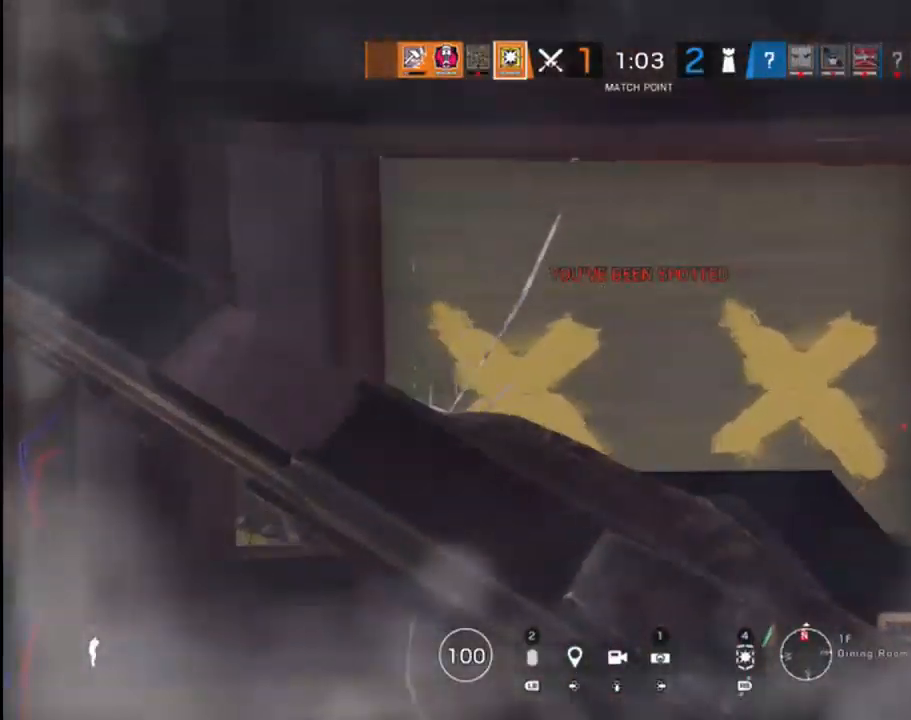
{"buttons": [], "left_stick": "down", "right_stick": "center", "events": [[217, "left_stick", "down-left"], [433, "left_stick", "down"]]}
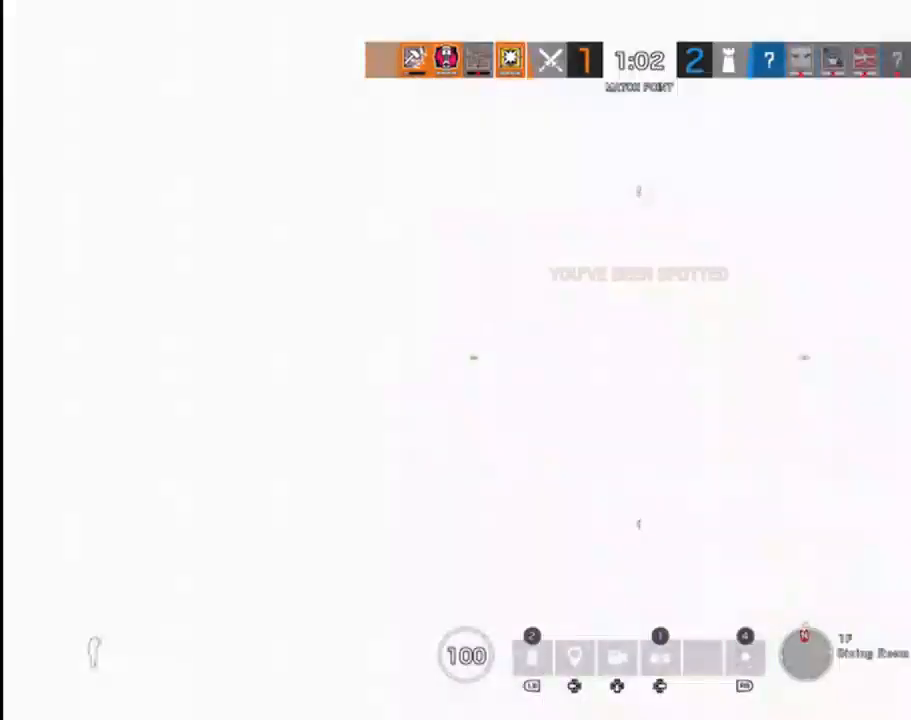
{"buttons": [], "left_stick": "down", "right_stick": "center", "events": [[33, "right_stick", "left"], [150, "right_stick", "center"]]}
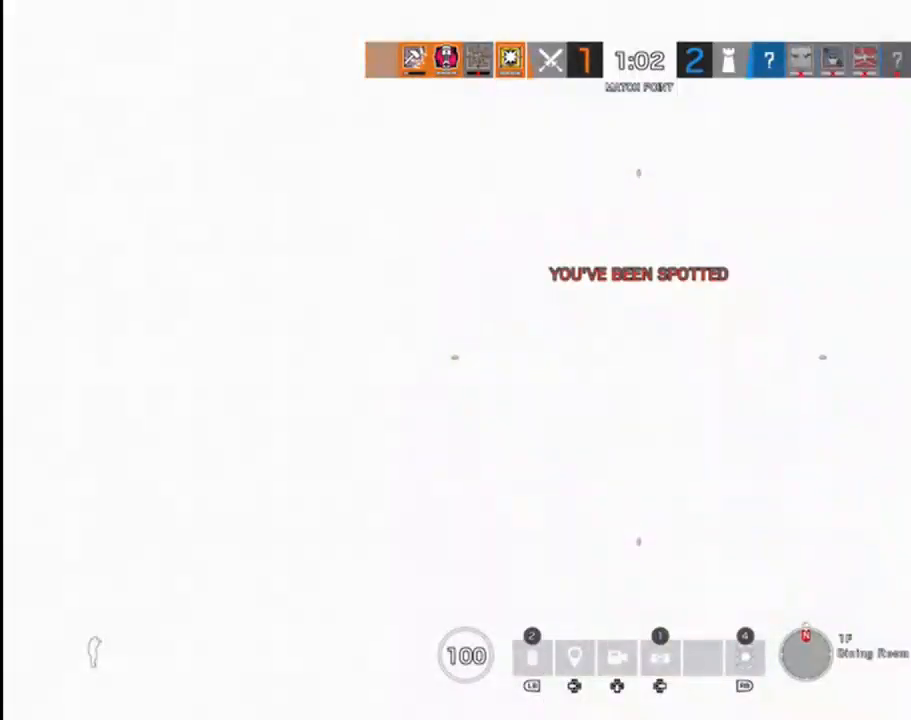
{"buttons": [], "left_stick": "center", "right_stick": "center", "events": [[183, "left_stick", "center"]]}
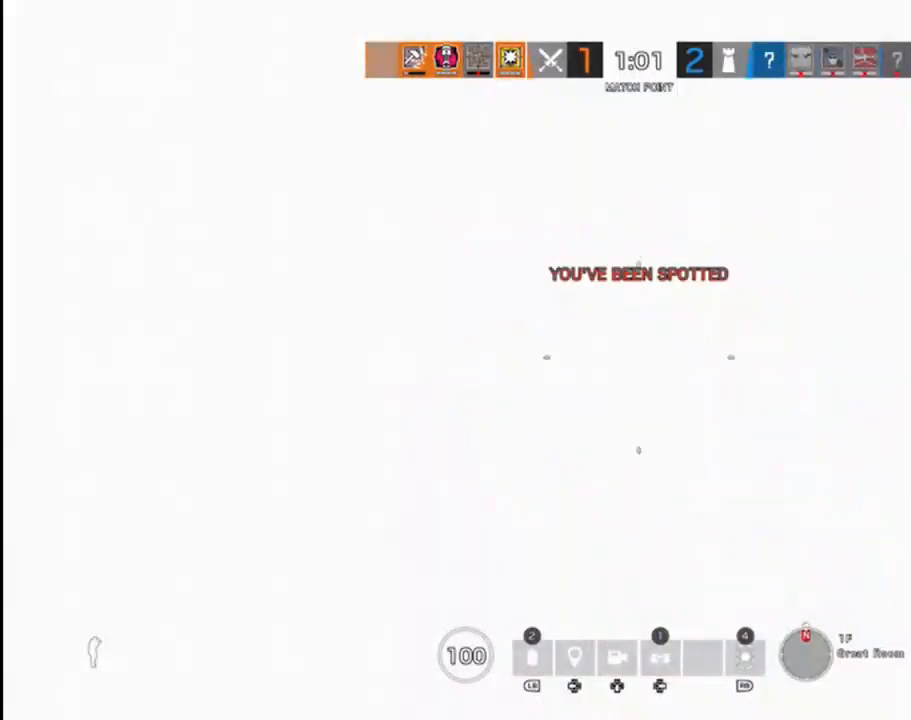
{"buttons": [], "left_stick": "center", "right_stick": "center", "events": [[67, "B", "down"], [133, "B", "up"]]}
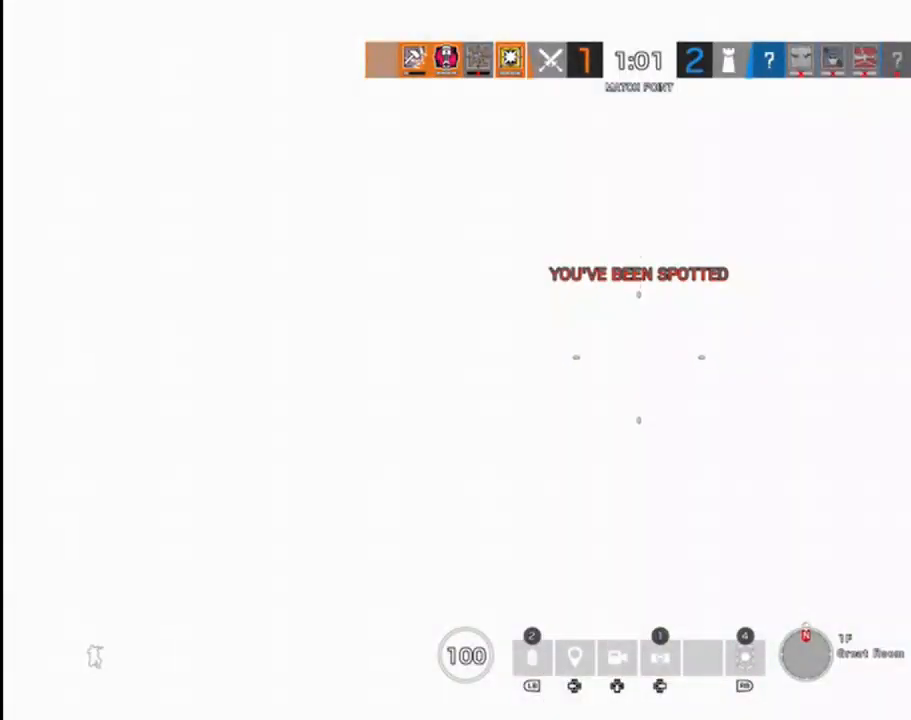
{"buttons": [], "left_stick": "center", "right_stick": "center", "events": []}
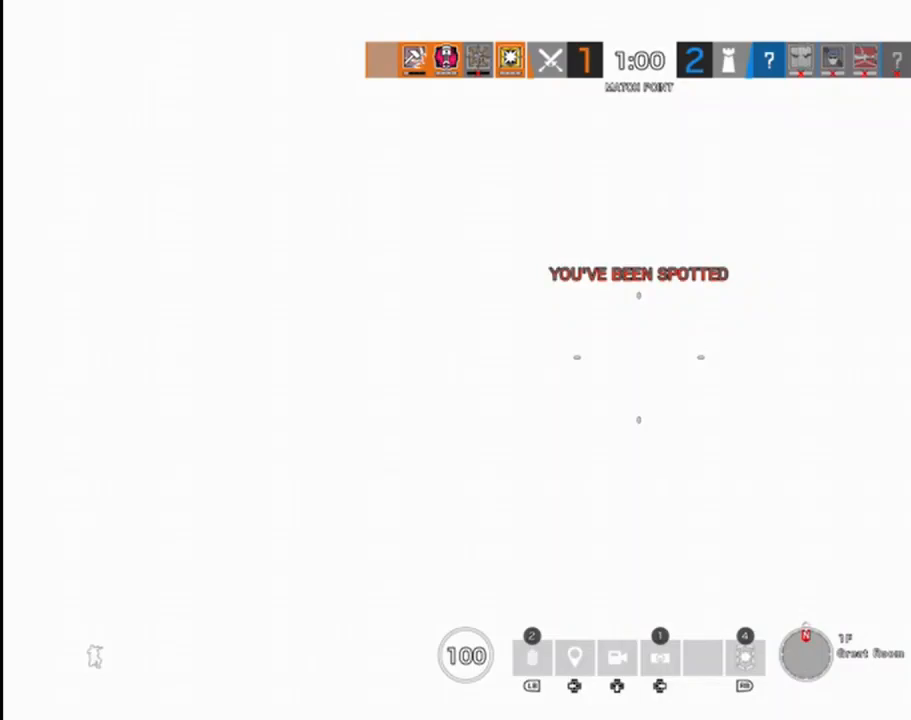
{"buttons": [], "left_stick": "center", "right_stick": "center", "events": []}
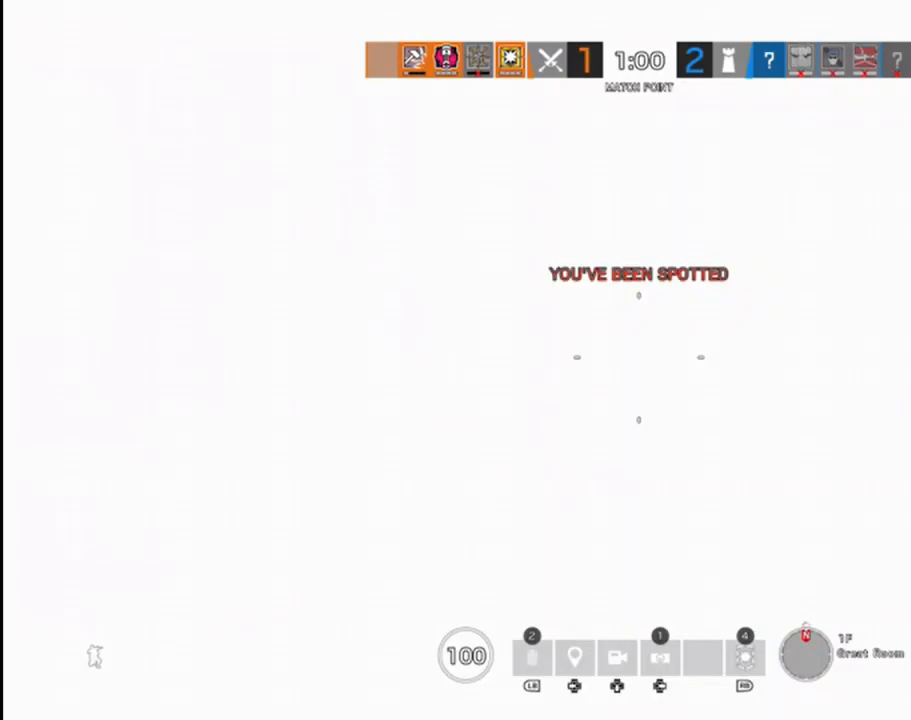
{"buttons": [], "left_stick": "center", "right_stick": "center", "events": []}
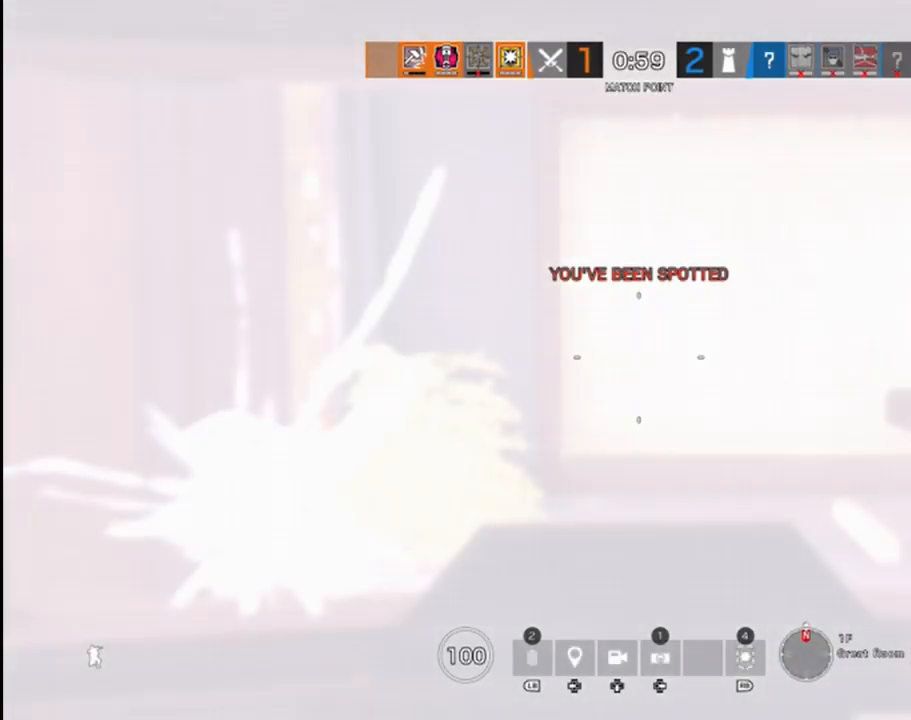
{"buttons": [], "left_stick": "up", "right_stick": "down", "events": [[367, "right_stick", "down"], [400, "left_stick", "up"]]}
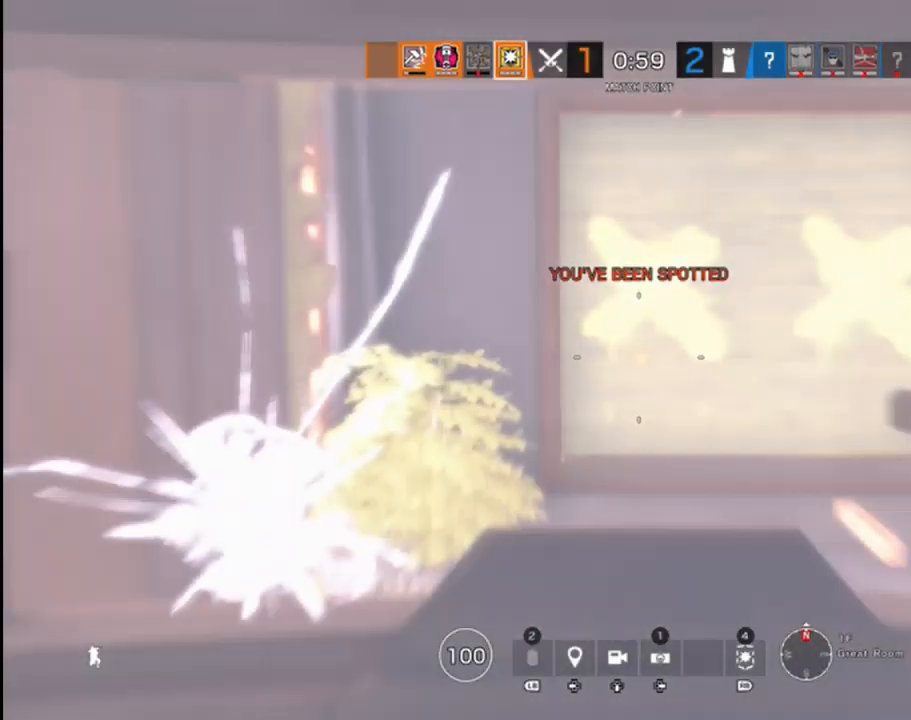
{"buttons": ["L3"], "left_stick": "up", "right_stick": "center", "events": [[50, "right_stick", "center"], [433, "L3", "down"]]}
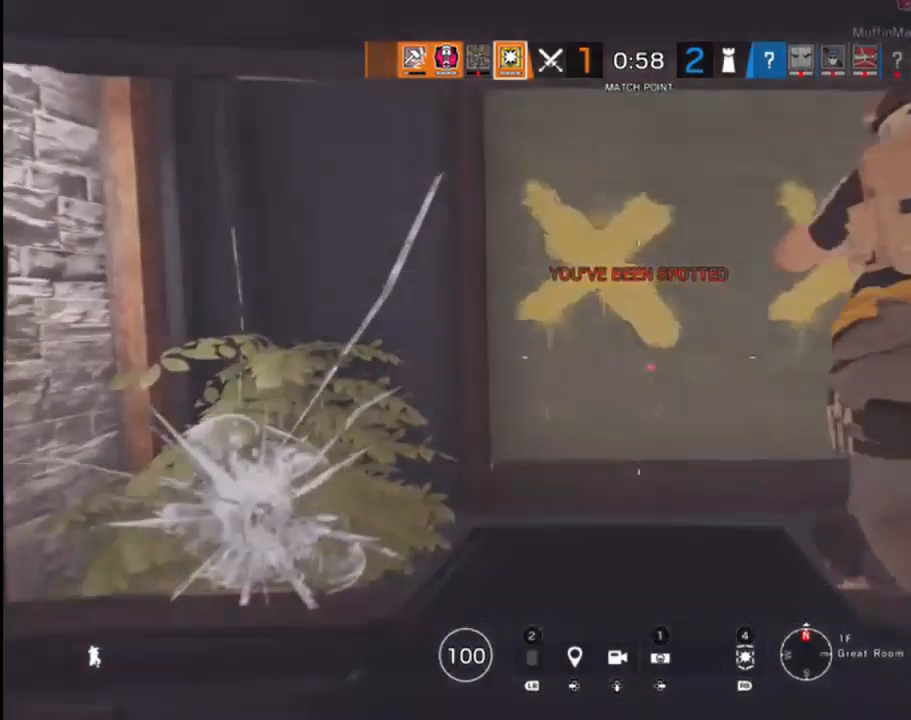
{"buttons": [], "left_stick": "down-left", "right_stick": "center", "events": [[117, "L3", "up"], [167, "right_stick", "up"], [250, "right_stick", "center"], [283, "left_stick", "down-left"], [317, "right_stick", "right"], [483, "right_stick", "center"]]}
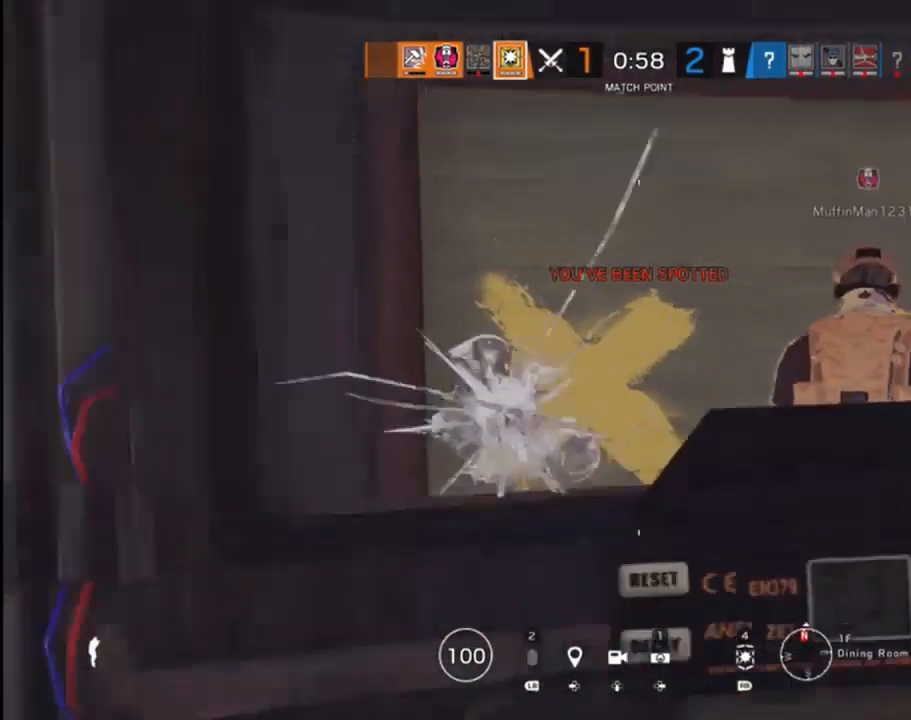
{"buttons": [], "left_stick": "down-left", "right_stick": "center", "events": [[83, "right_stick", "right"], [350, "right_stick", "center"]]}
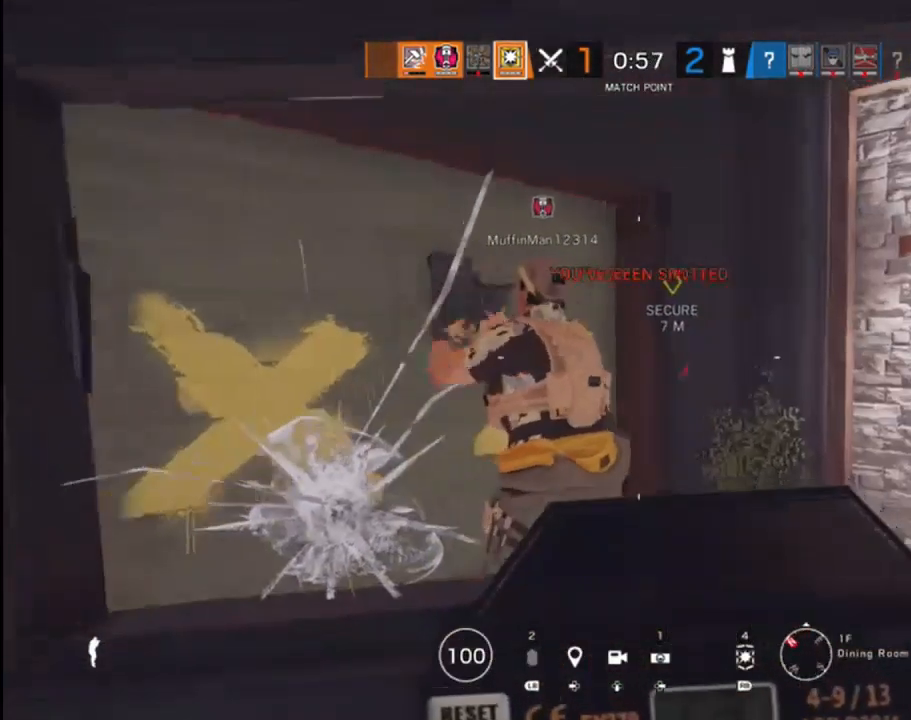
{"buttons": [], "left_stick": "center", "right_stick": "center", "events": [[67, "right_stick", "down-left"], [217, "right_stick", "center"], [267, "left_stick", "center"]]}
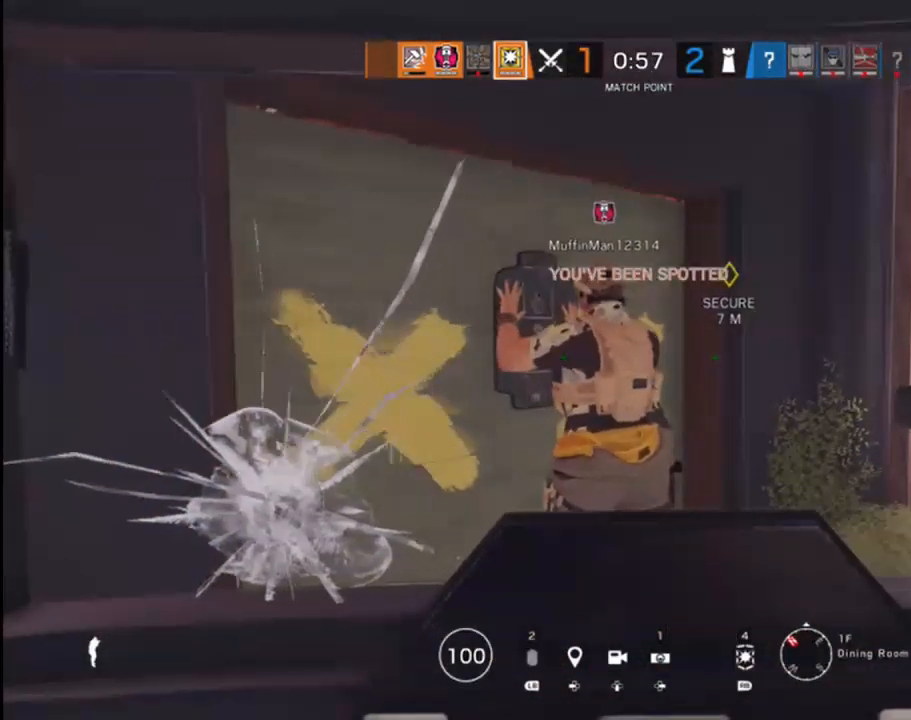
{"buttons": [], "left_stick": "down-right", "right_stick": "center", "events": [[50, "left_stick", "down"], [217, "right_stick", "left"], [367, "right_stick", "center"], [450, "left_stick", "down-right"]]}
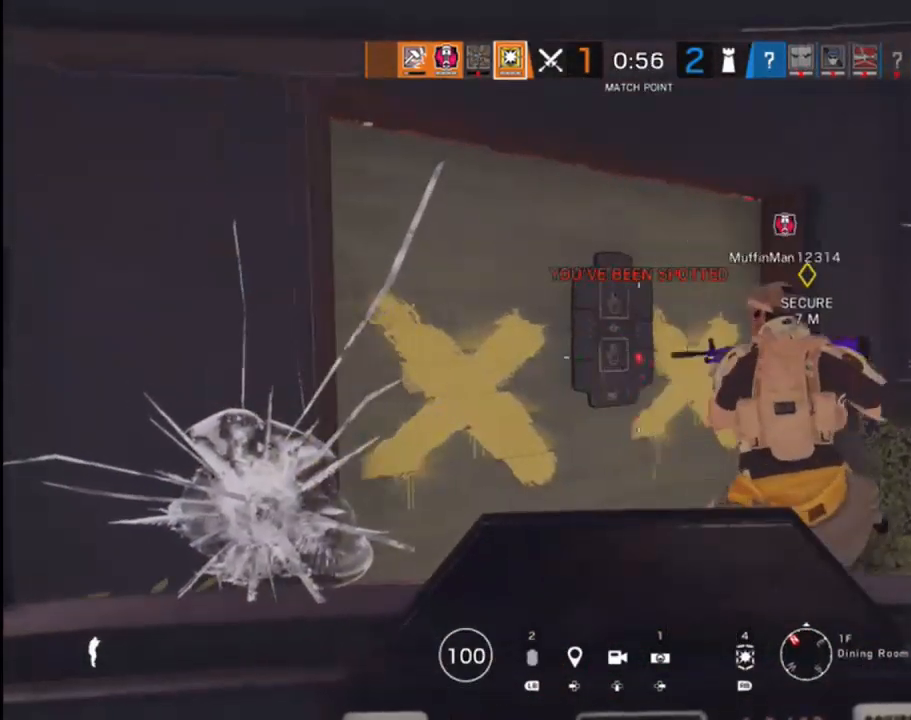
{"buttons": [], "left_stick": "center", "right_stick": "center", "events": [[183, "left_stick", "down"], [433, "left_stick", "center"]]}
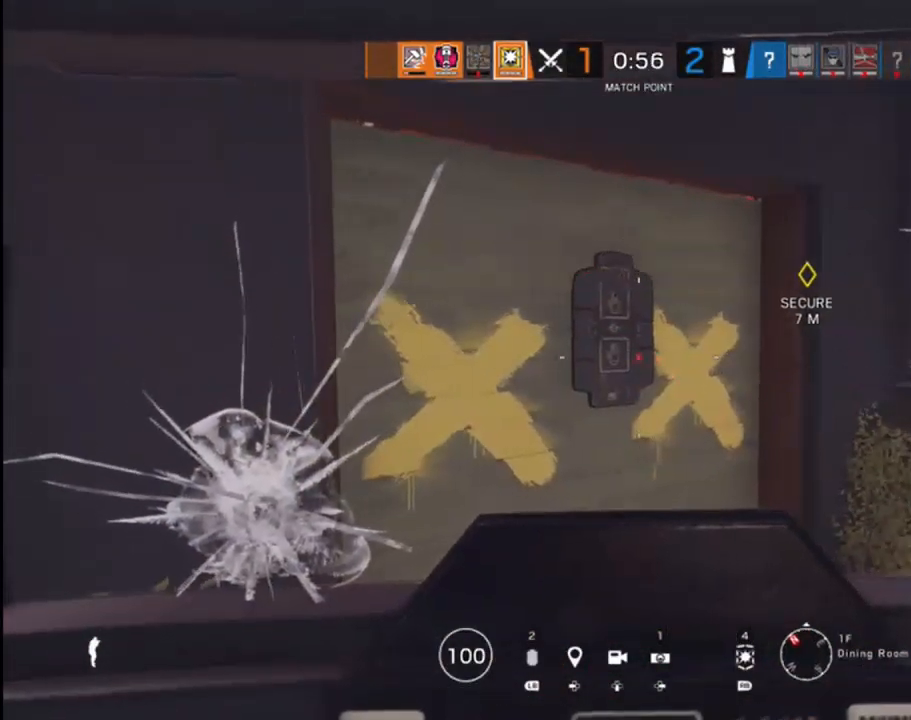
{"buttons": [], "left_stick": "center", "right_stick": "center", "events": []}
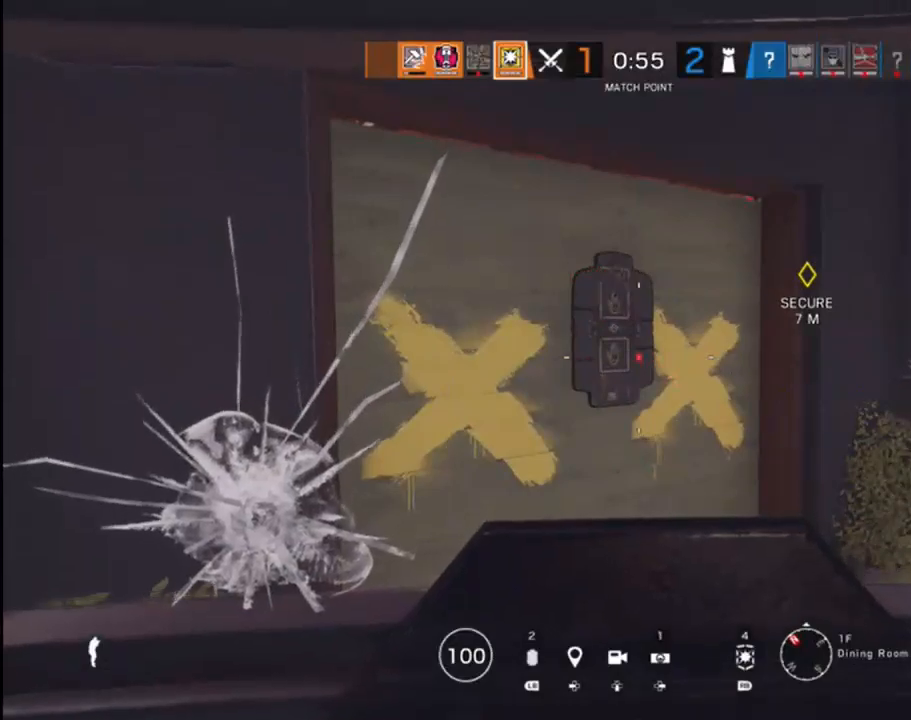
{"buttons": [], "left_stick": "center", "right_stick": "up-left", "events": [[217, "right_stick", "up-left"]]}
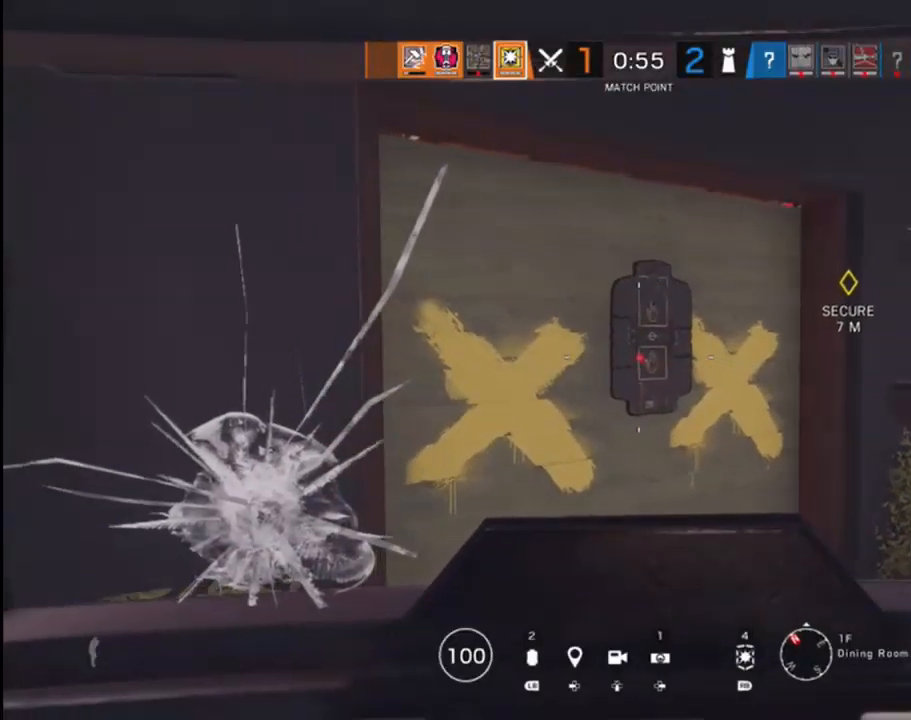
{"buttons": [], "left_stick": "center", "right_stick": "center", "events": [[167, "right_stick", "up-right"], [217, "right_stick", "right"], [433, "right_stick", "center"]]}
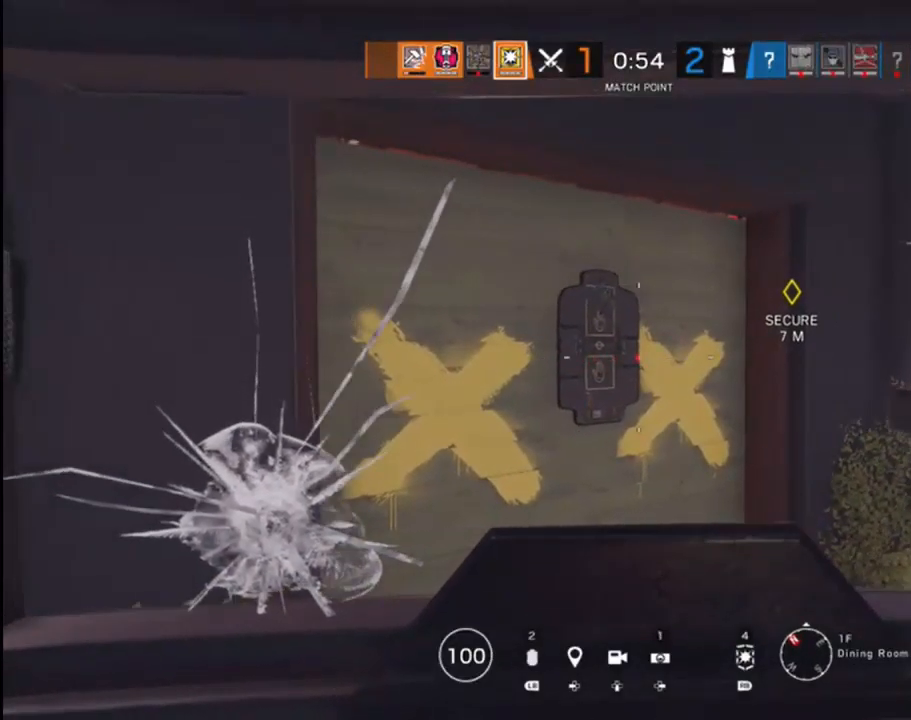
{"buttons": [], "left_stick": "center", "right_stick": "center", "events": [[250, "right_stick", "up-left"], [500, "right_stick", "center"]]}
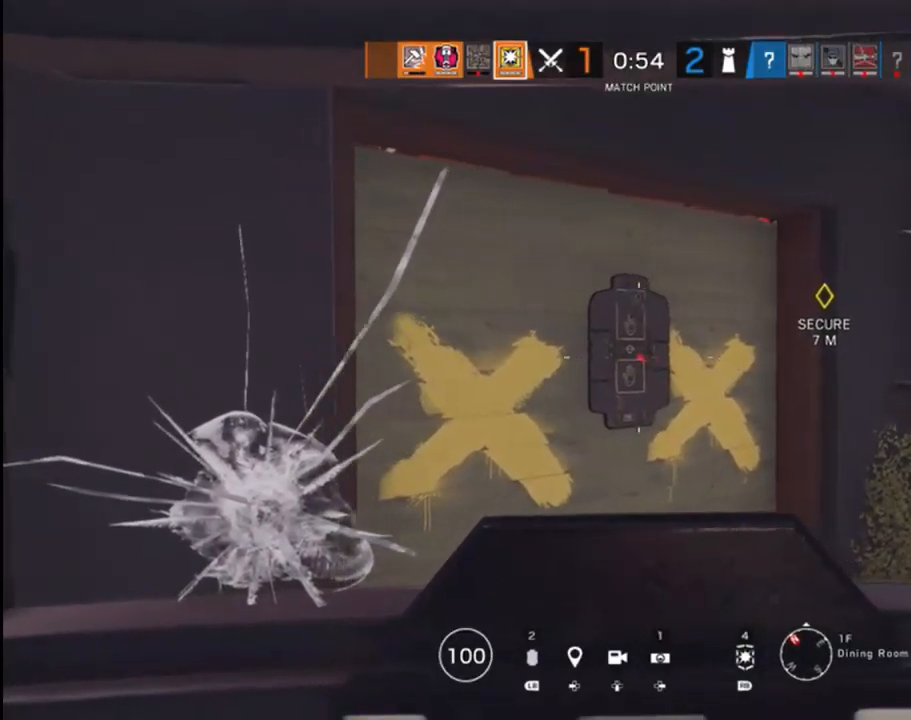
{"buttons": [], "left_stick": "center", "right_stick": "center", "events": [[233, "R2", "down"], [350, "R2", "up"]]}
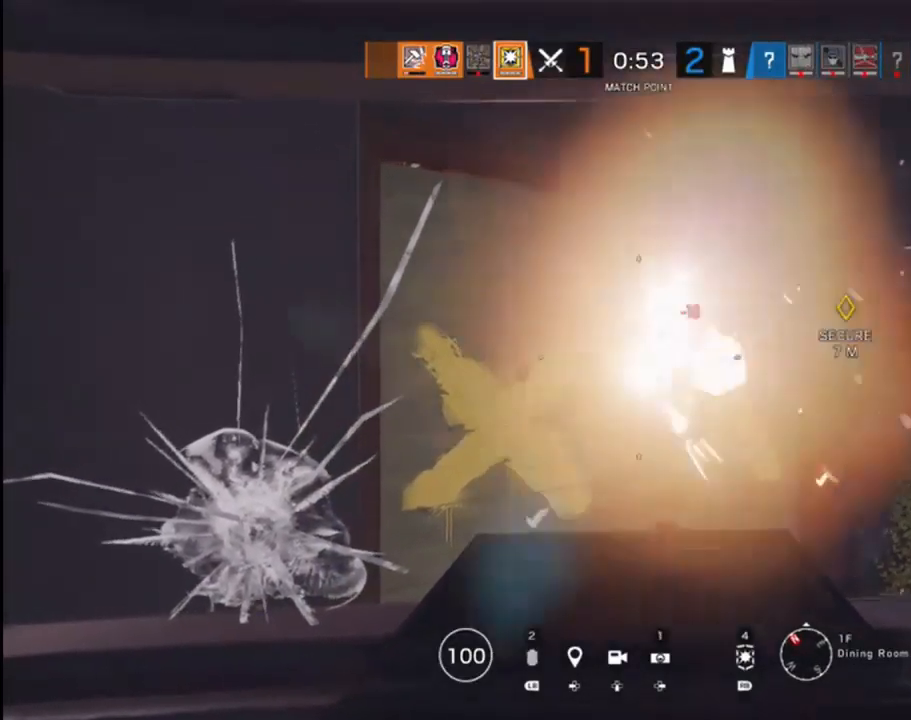
{"buttons": [], "left_stick": "center", "right_stick": "center", "events": []}
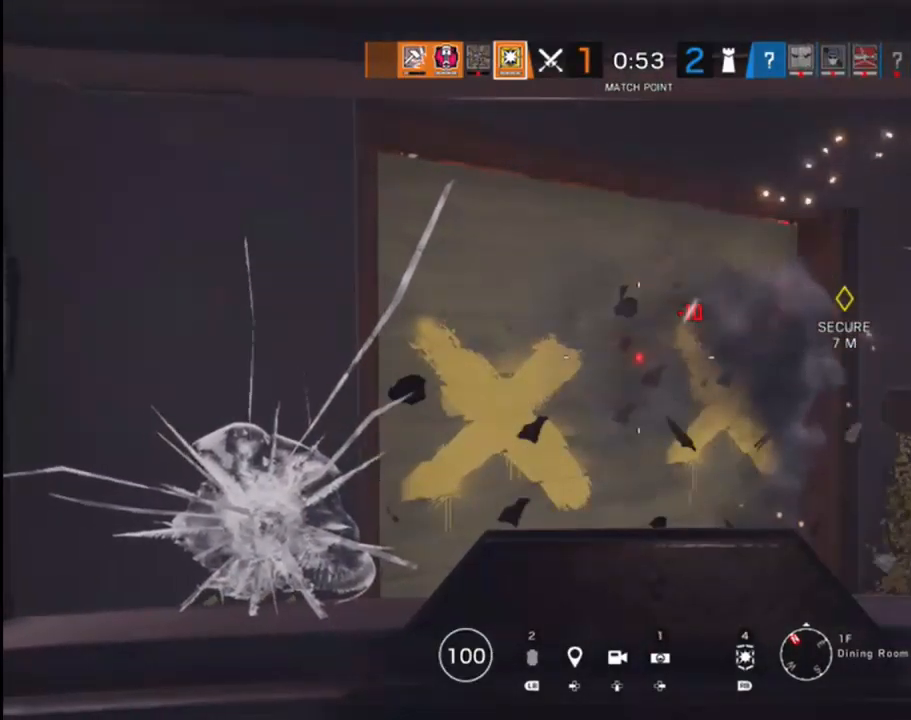
{"buttons": [], "left_stick": "center", "right_stick": "right", "events": [[483, "right_stick", "right"]]}
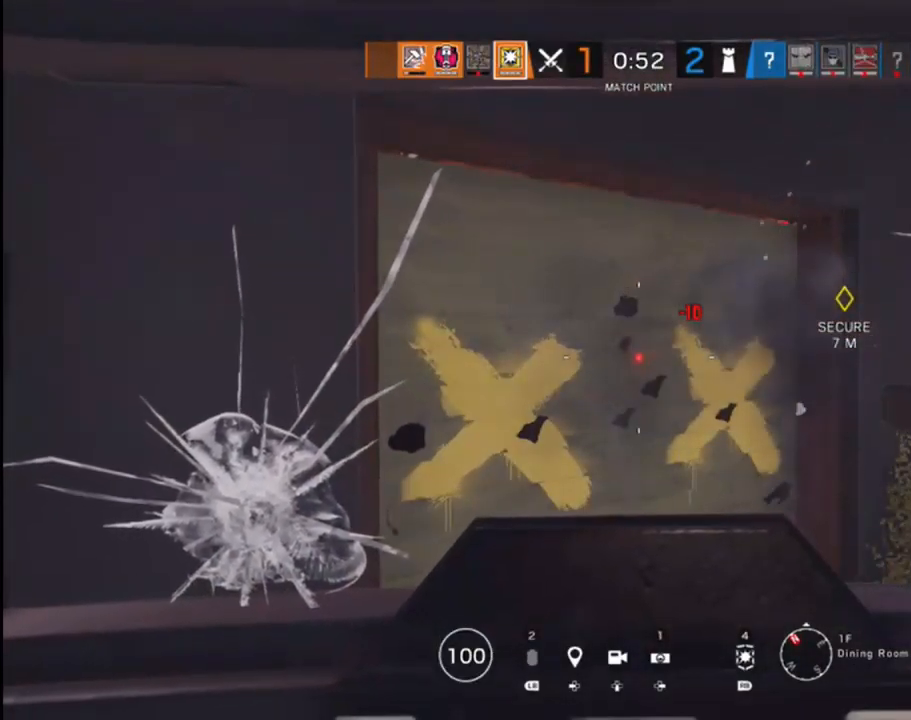
{"buttons": [], "left_stick": "center", "right_stick": "right", "events": [[333, "right_stick", "center"], [483, "right_stick", "right"]]}
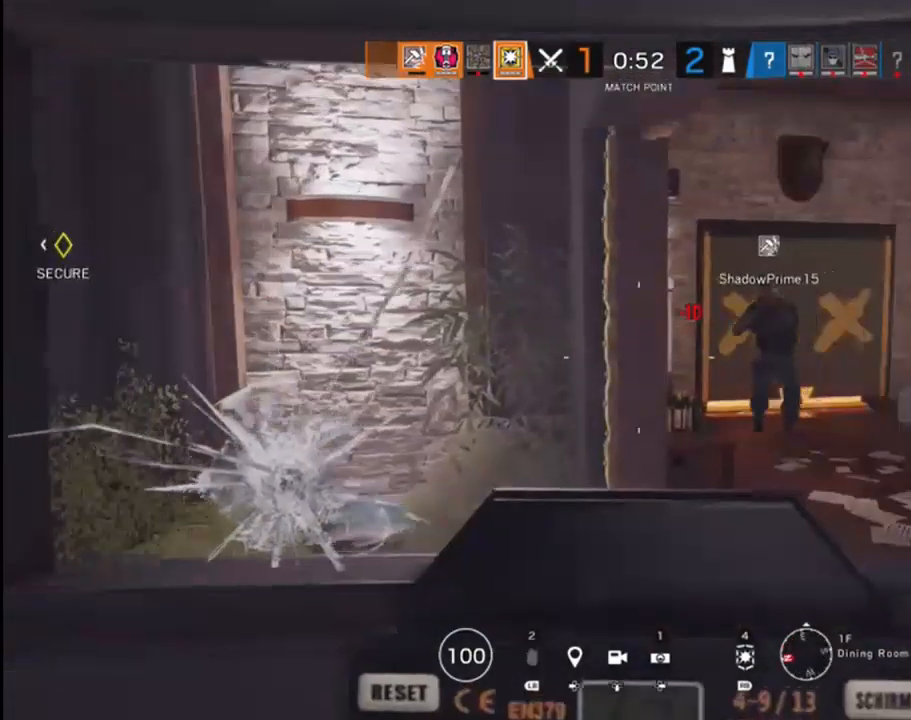
{"buttons": [], "left_stick": "up", "right_stick": "left", "events": [[167, "right_stick", "center"], [383, "right_stick", "left"], [417, "left_stick", "up"]]}